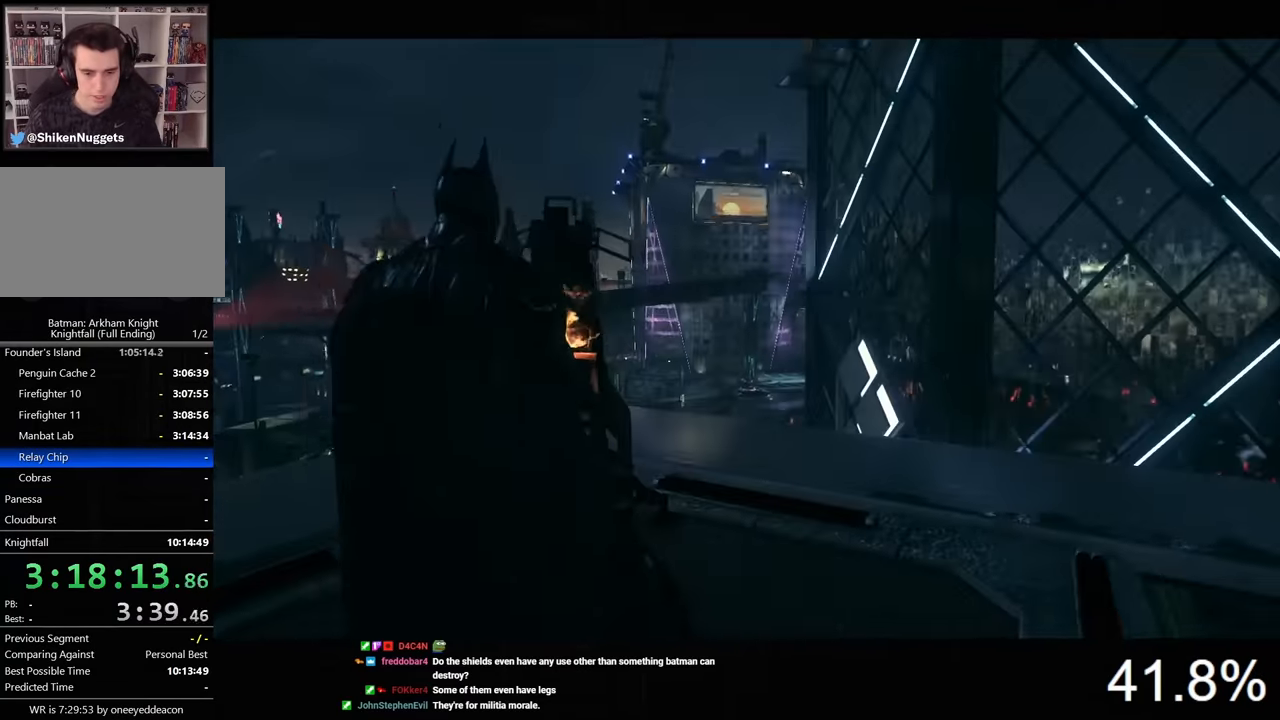
Gameplay with keyboard and mouse; each line is a JSON object with the keys and mouse buttons held at the frame after it. "events" lists presses ("down") and releases ("up") of "1", "2", "3", "4", "5", "a", "alt", "c", "caps_lock", "ctrl", "d", "e", "f", "g", "q", "r", "s", "shift", "space", "t", "tab", "v", "w", "x", "z", "mouse_left", "mouse_wheel" and "mouse_right" between this image and that frame as [ms after this image, input, new state], when the widget could be followed in between. "mouse_left", "mouse_wheel", "mouse_right" = the "left", "wheel", "right" buttons of the "mouse" list. No other keys are recorded. "wheel" means that the mouse wheel is clicked or scrolled. Not read: mouse_move.
{"keys": ["d"], "mouse": [], "events": [[133, "s", "down"], [233, "d", "down"], [333, "s", "up"]]}
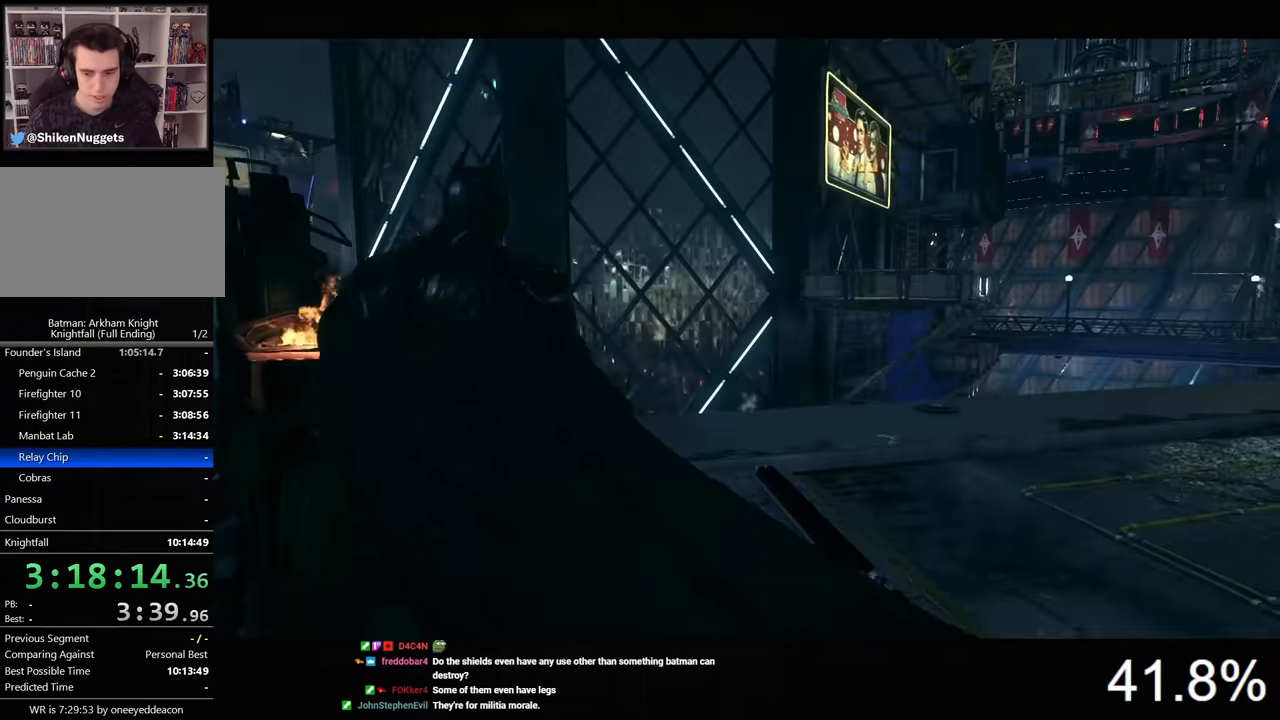
{"keys": ["ctrl", "d", "w"], "mouse": [], "events": [[133, "ctrl", "down"], [233, "w", "down"]]}
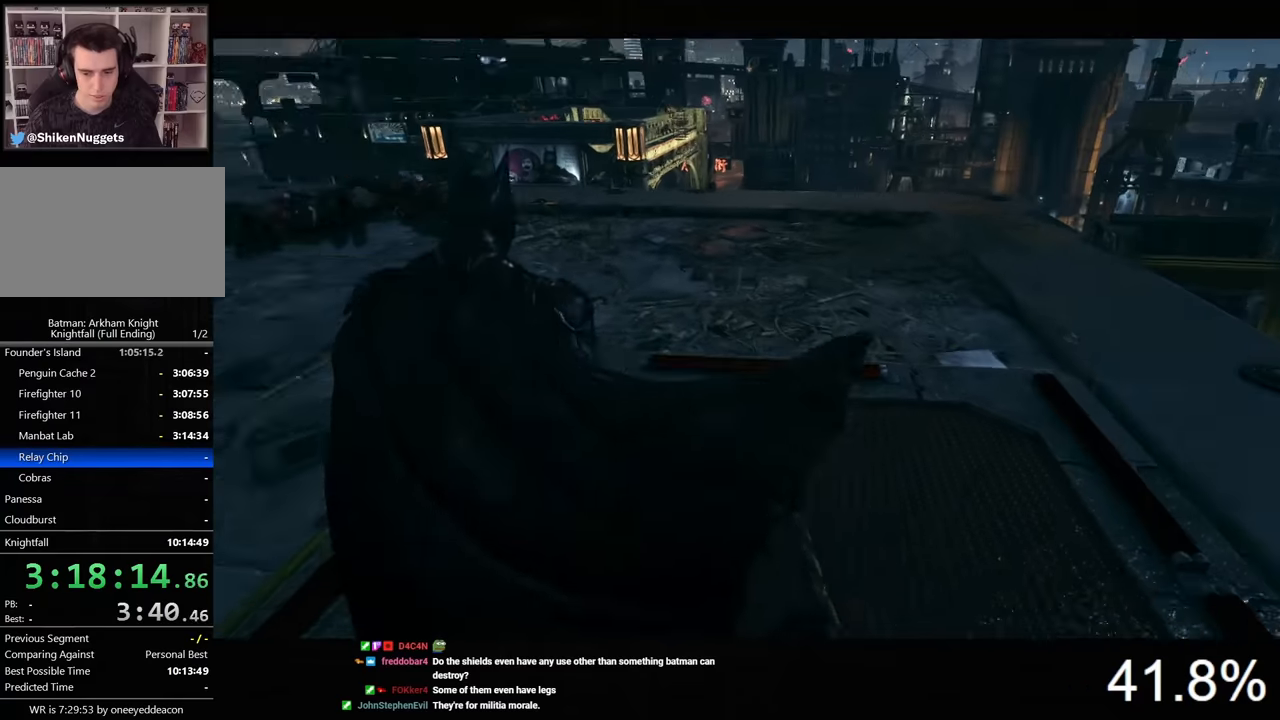
{"keys": ["space", "w"], "mouse": [], "events": [[133, "d", "up"], [266, "ctrl", "up"], [266, "space", "down"]]}
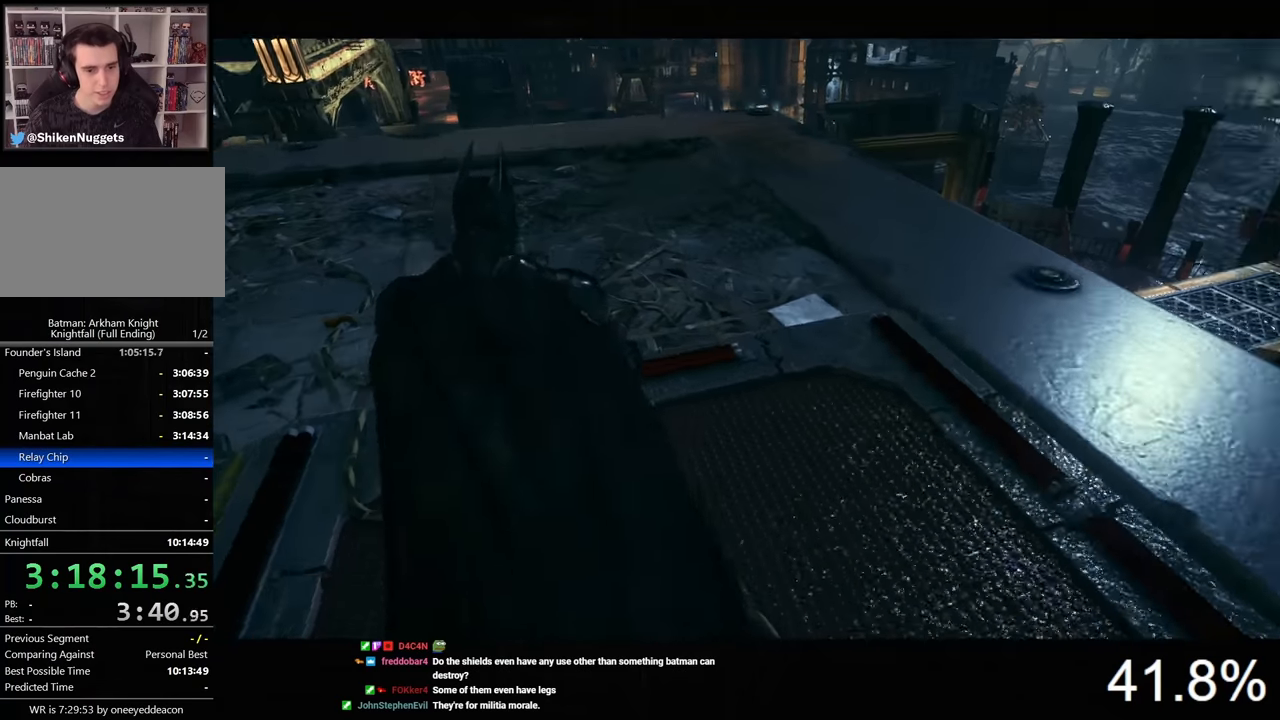
{"keys": ["space", "w"], "mouse": [], "events": []}
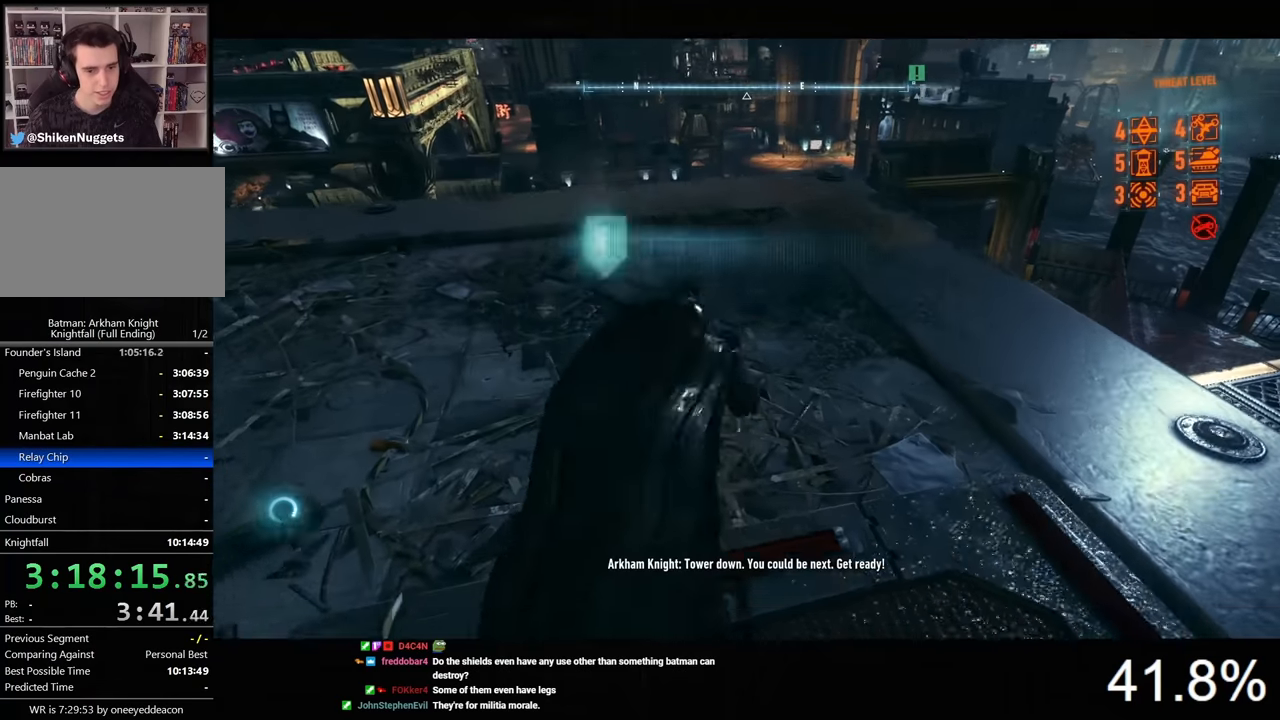
{"keys": ["ctrl", "space", "w"], "mouse": [], "events": [[466, "ctrl", "down"]]}
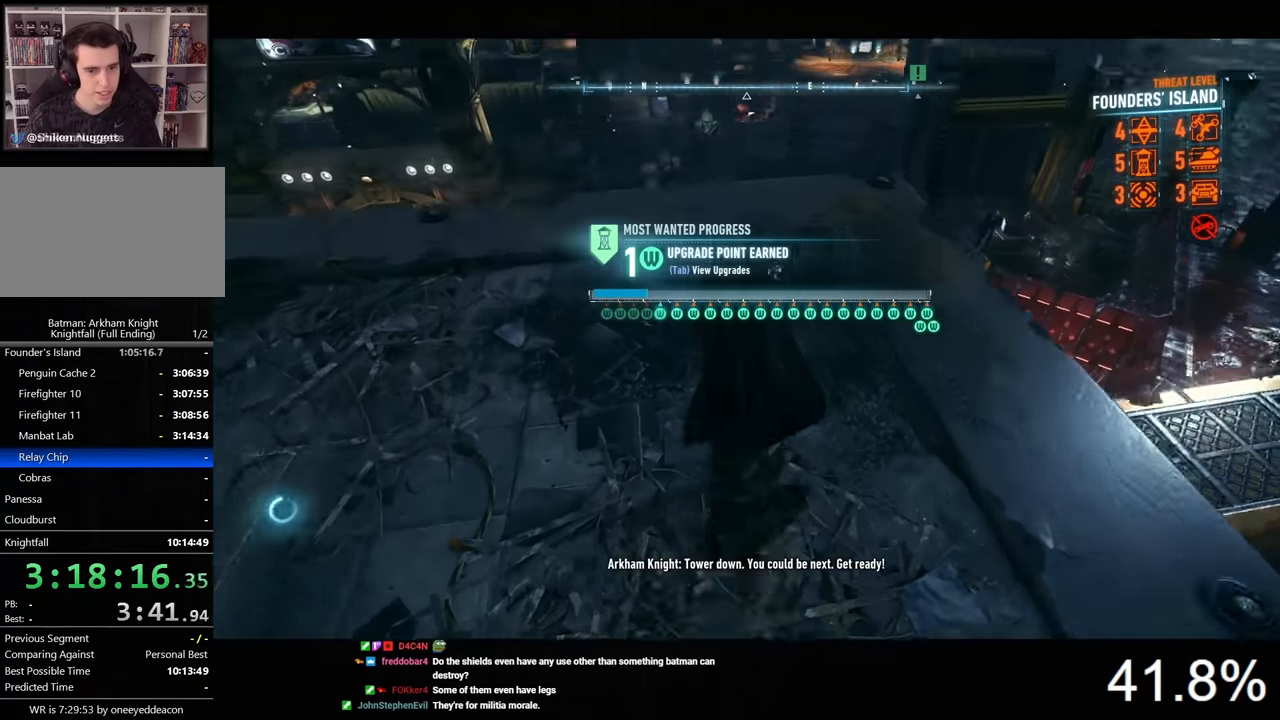
{"keys": ["ctrl", "space", "w"], "mouse": [], "events": []}
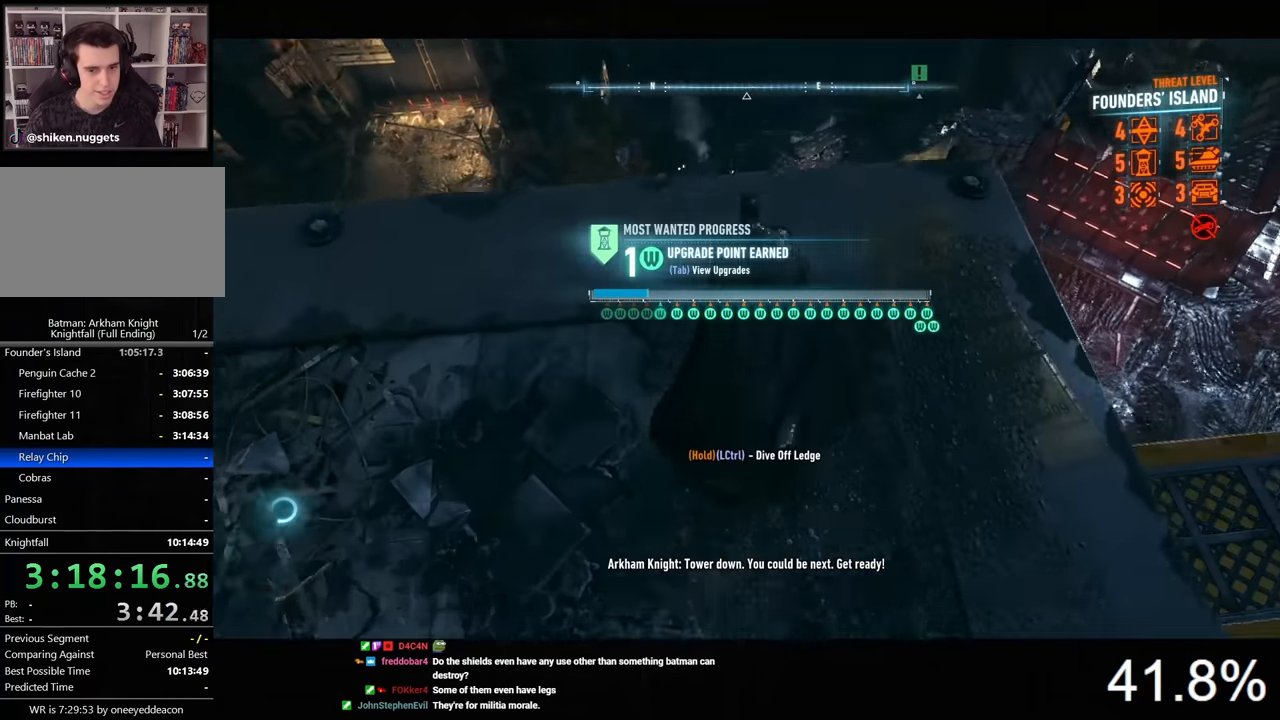
{"keys": ["ctrl", "space", "w"], "mouse": [], "events": []}
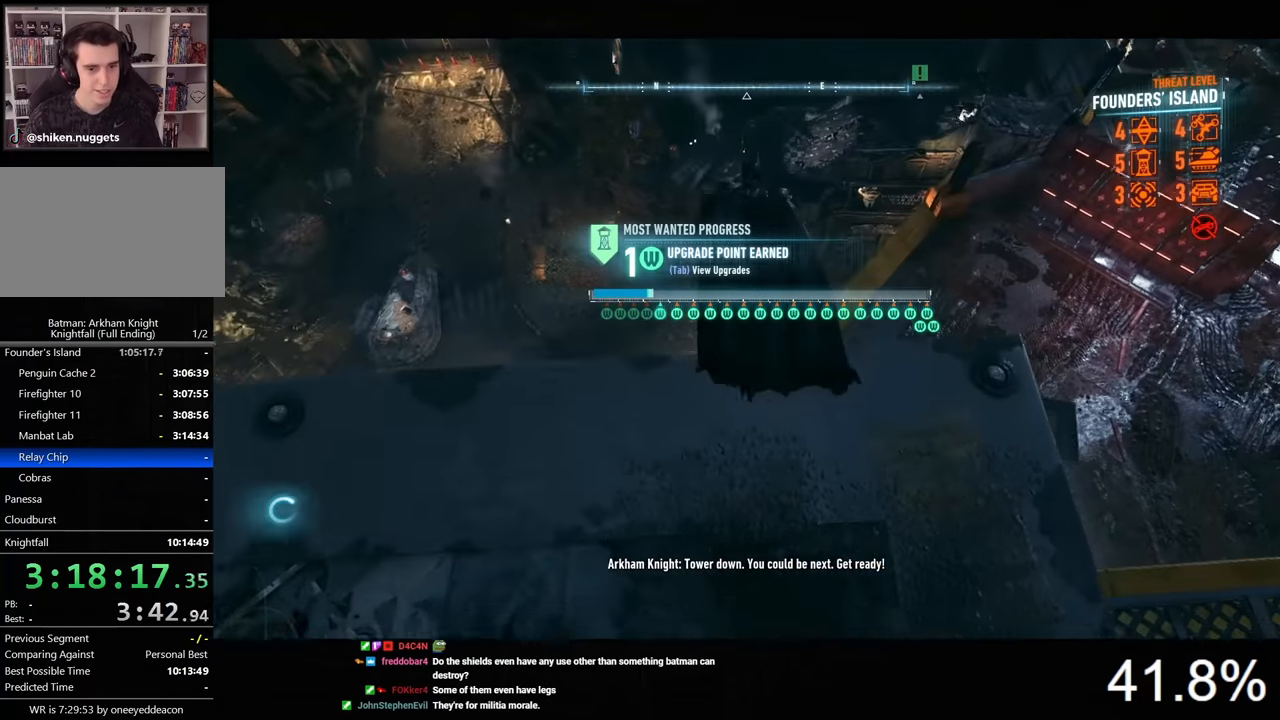
{"keys": ["ctrl", "space"], "mouse": [], "events": [[166, "w", "up"]]}
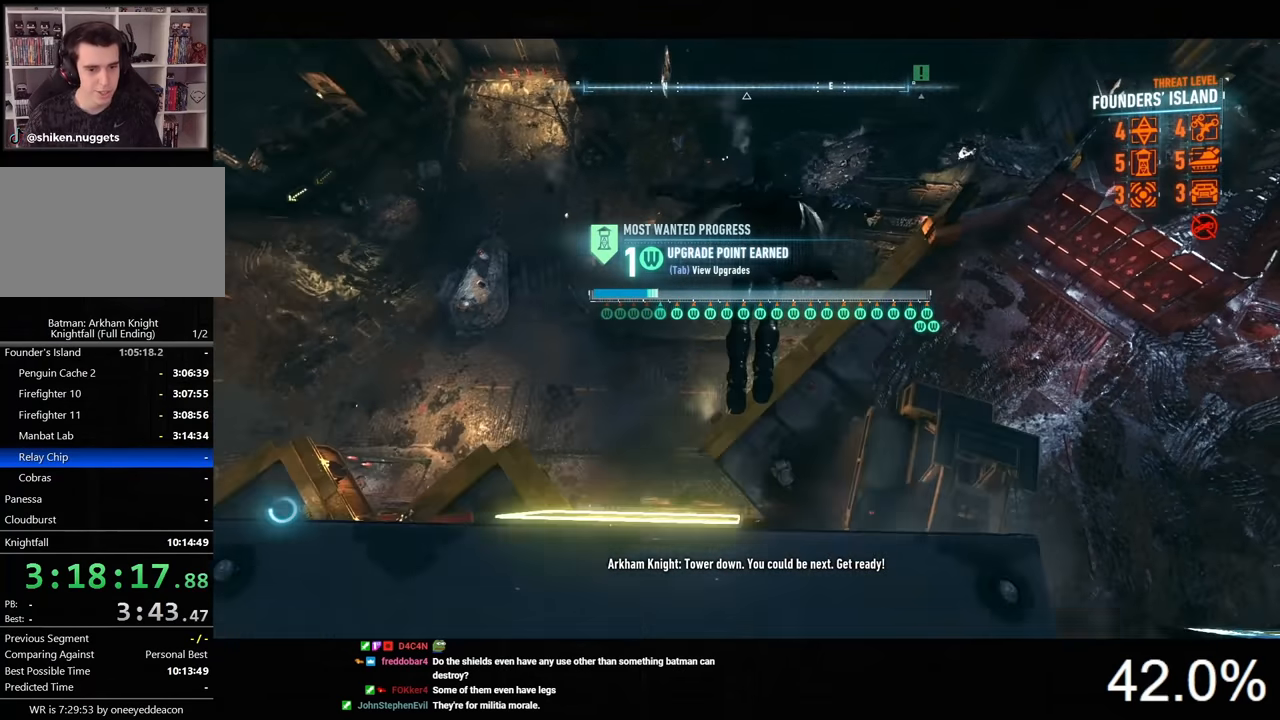
{"keys": ["ctrl", "space"], "mouse": [], "events": []}
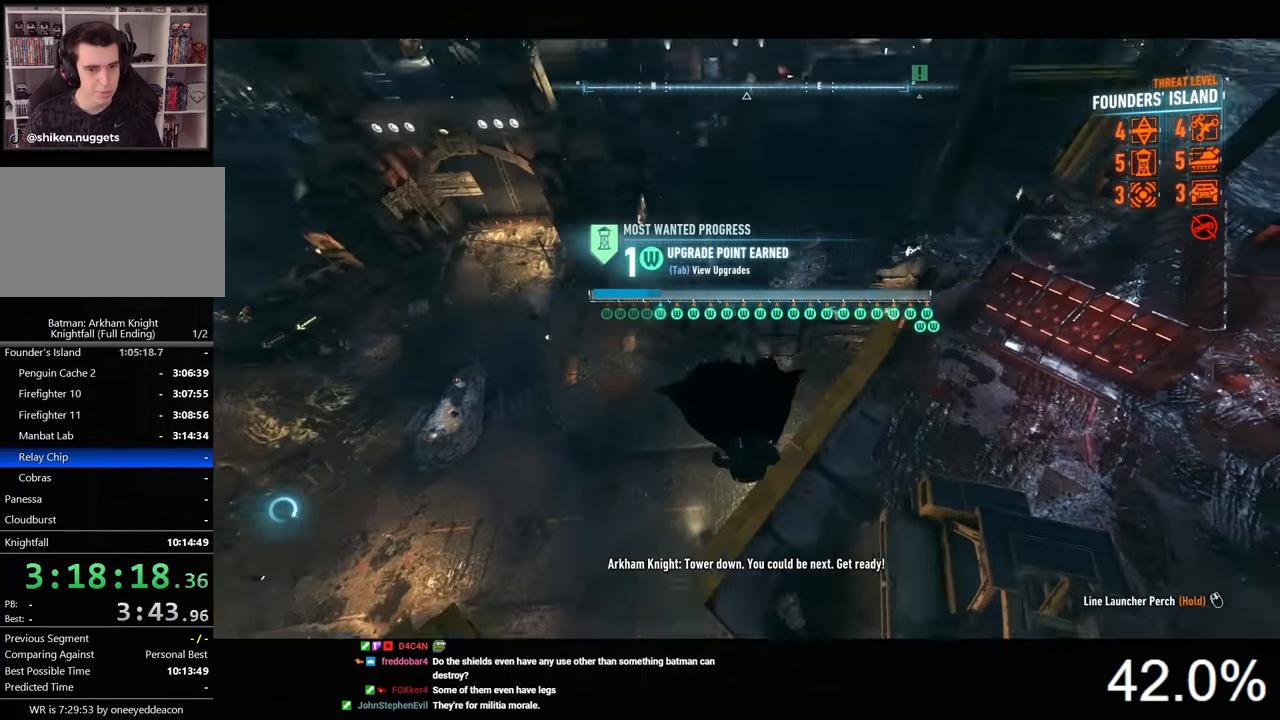
{"keys": ["ctrl", "space"], "mouse": [], "events": []}
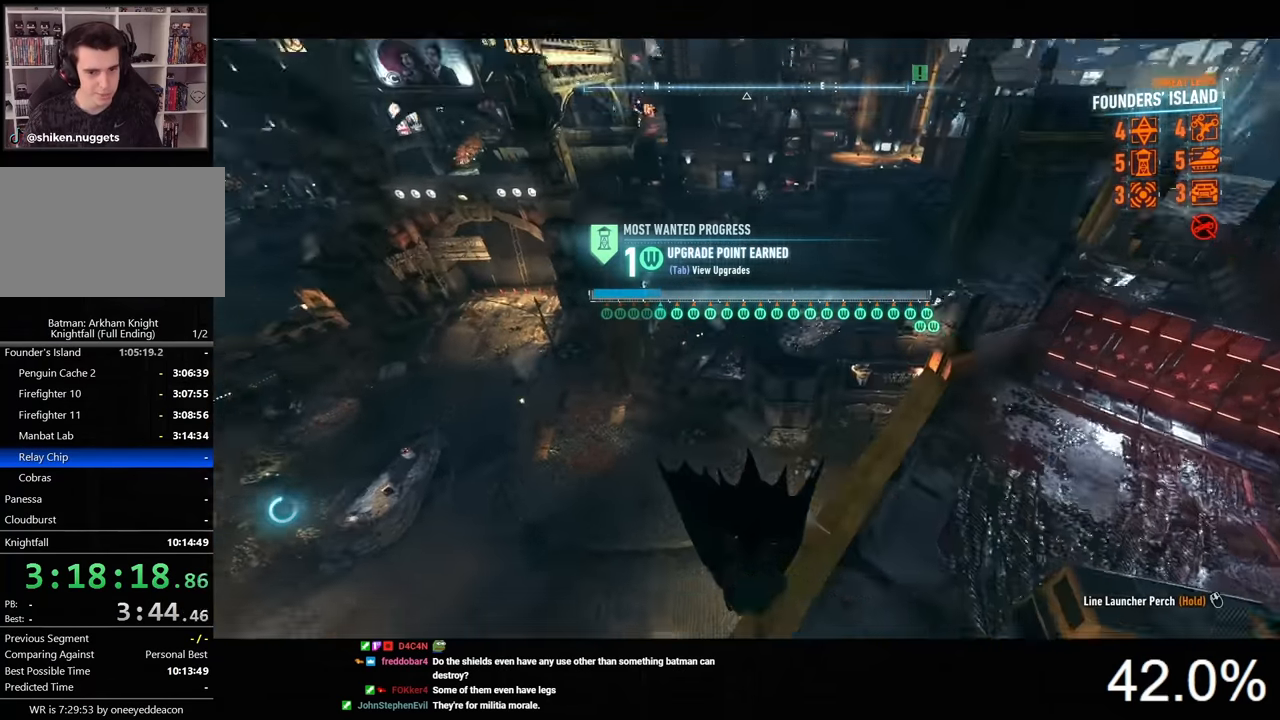
{"keys": ["space"], "mouse": [], "events": [[33, "ctrl", "up"]]}
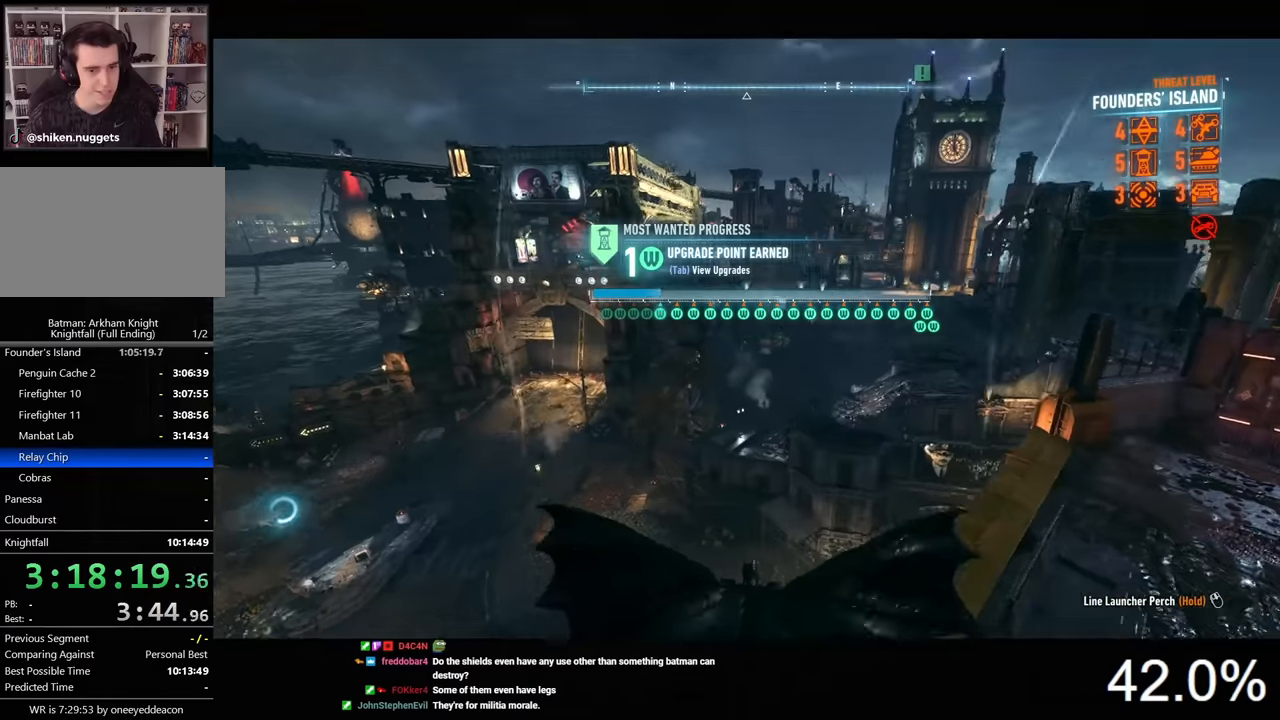
{"keys": ["4", "space"], "mouse": [], "events": [[500, "4", "down"]]}
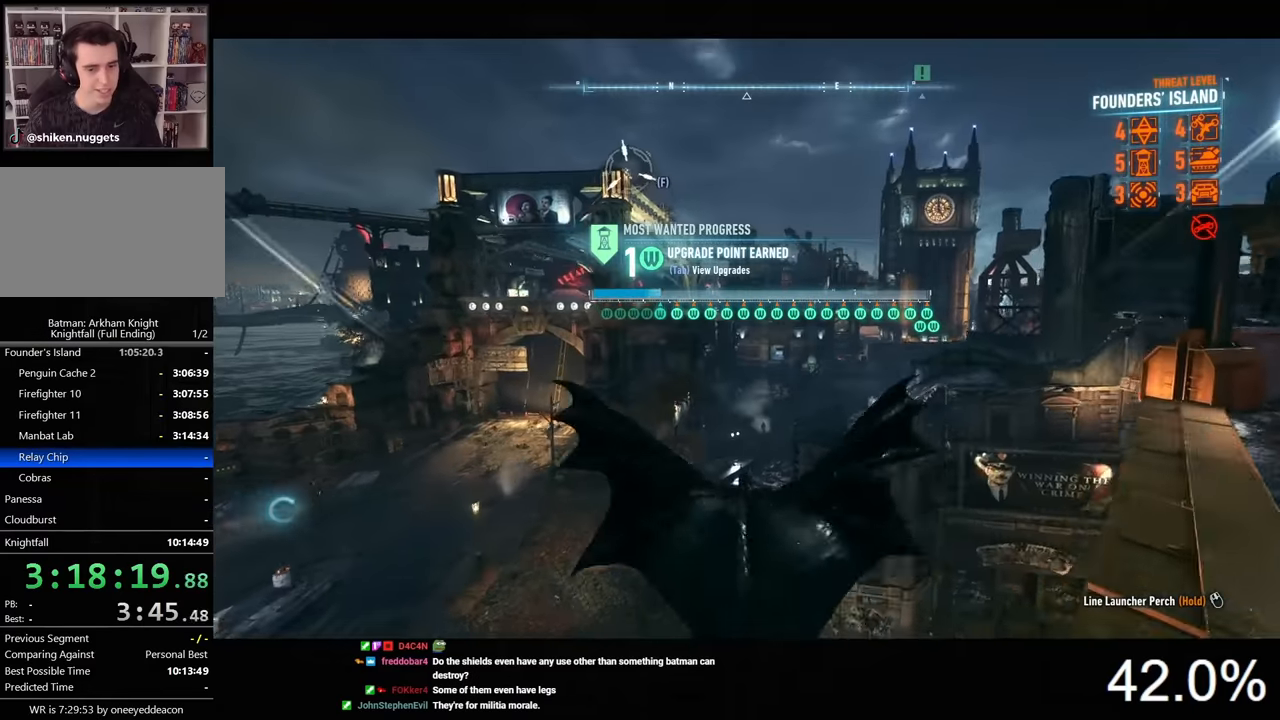
{"keys": ["space"], "mouse": [], "events": [[167, "4", "up"], [333, "ctrl", "down"], [400, "ctrl", "up"]]}
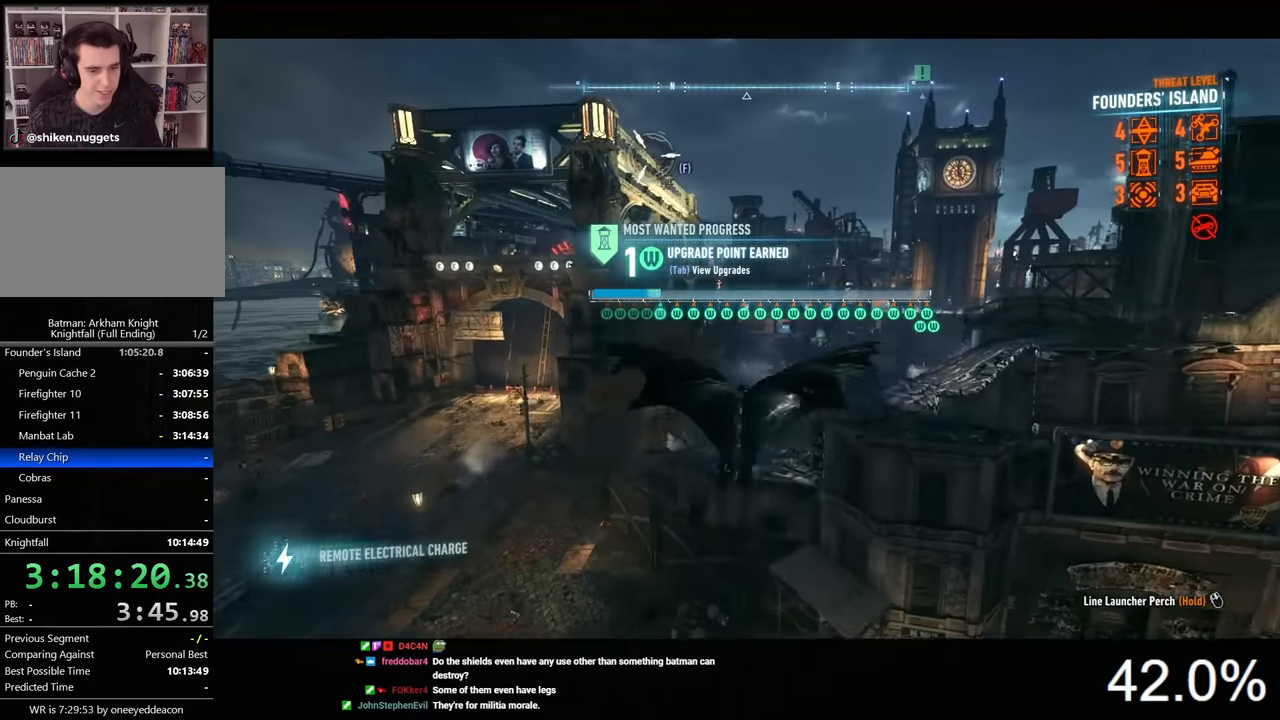
{"keys": ["space"], "mouse": [], "events": []}
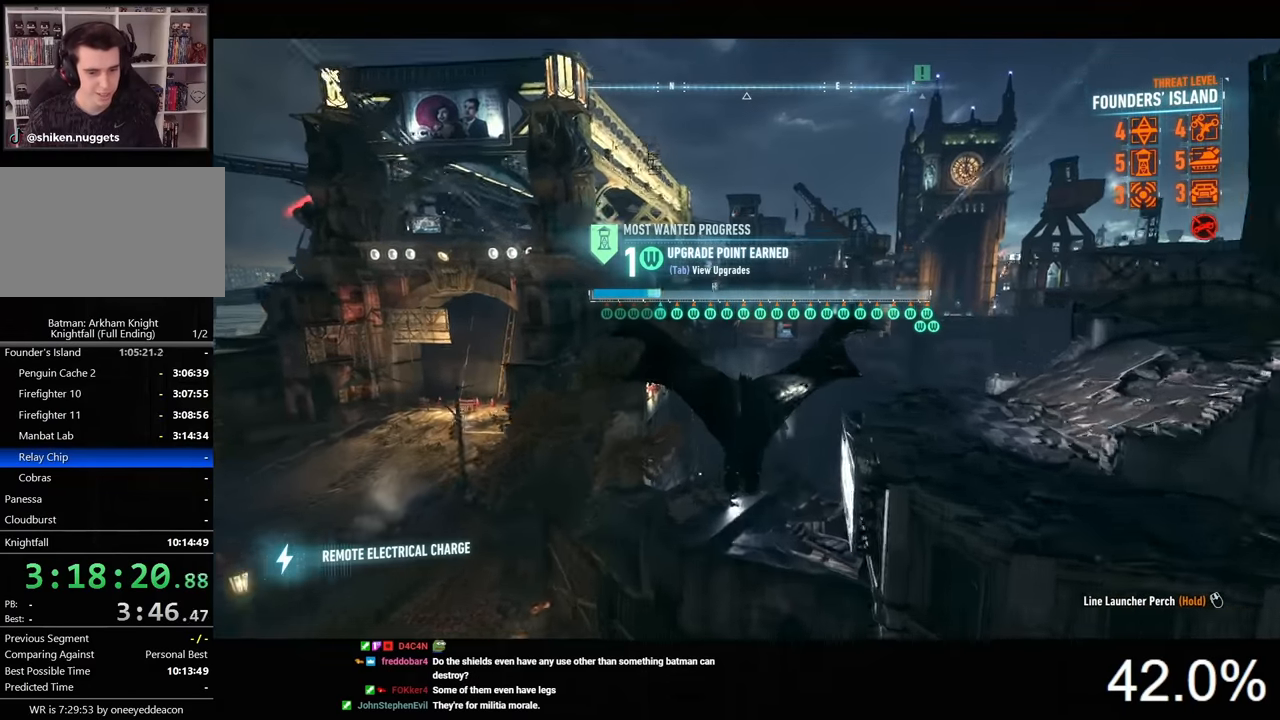
{"keys": ["space"], "mouse": [], "events": []}
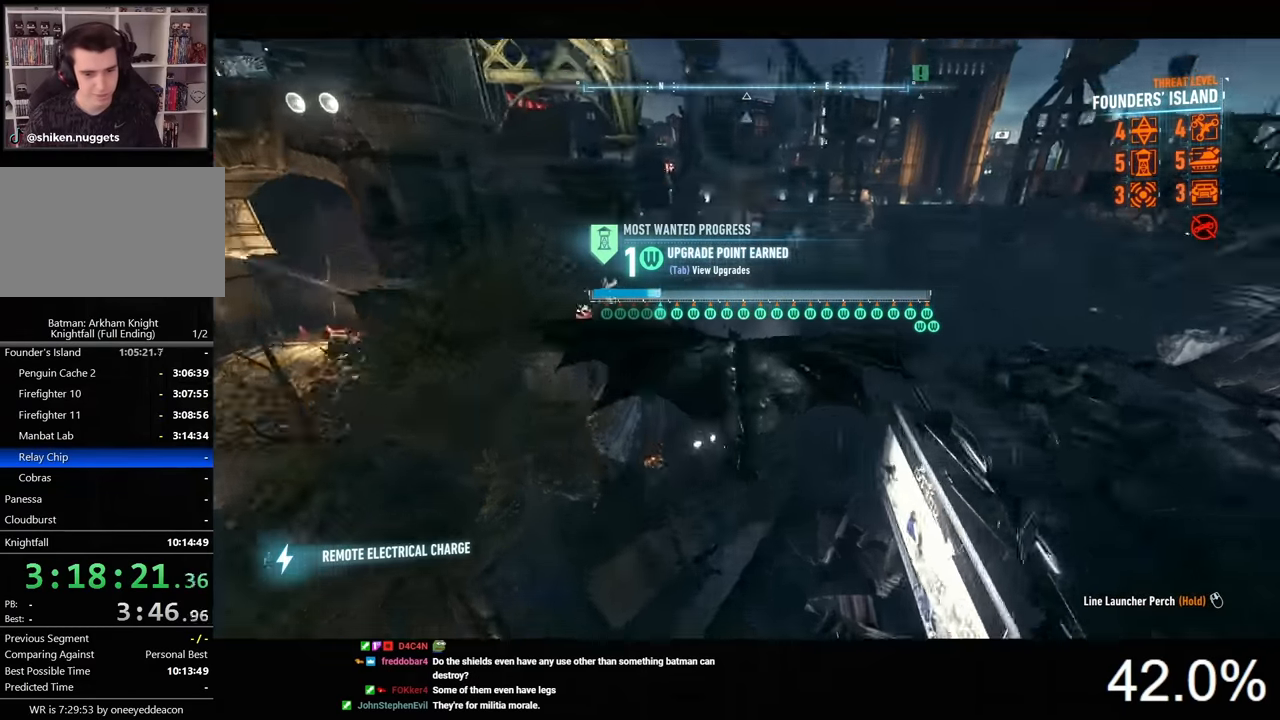
{"keys": ["ctrl", "space"], "mouse": [], "events": [[267, "ctrl", "down"]]}
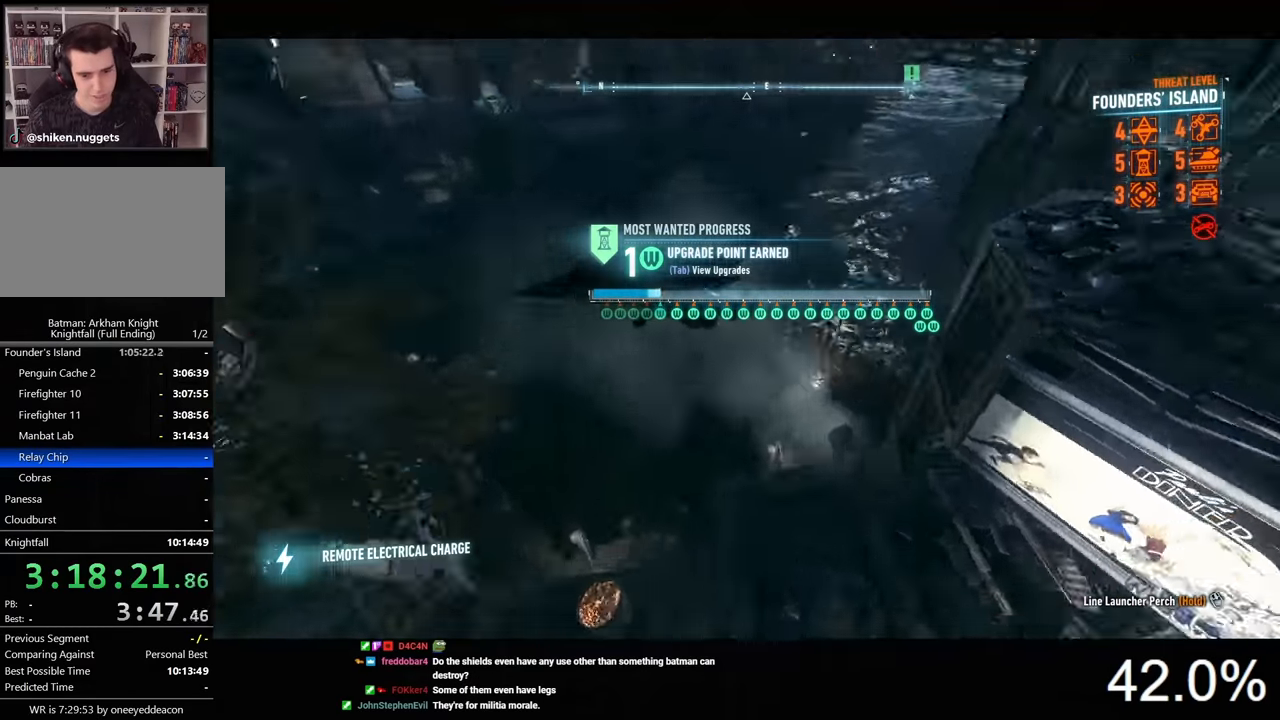
{"keys": ["ctrl", "space"], "mouse": [], "events": []}
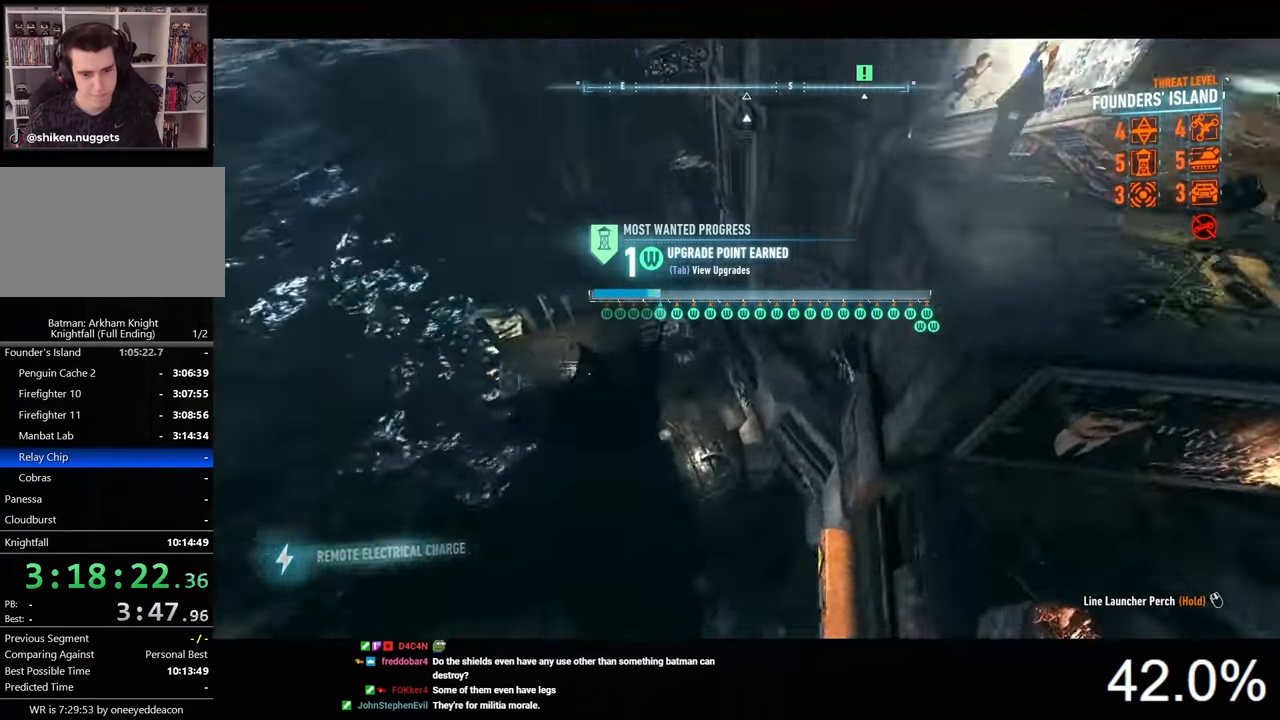
{"keys": ["space"], "mouse": [], "events": [[67, "ctrl", "up"]]}
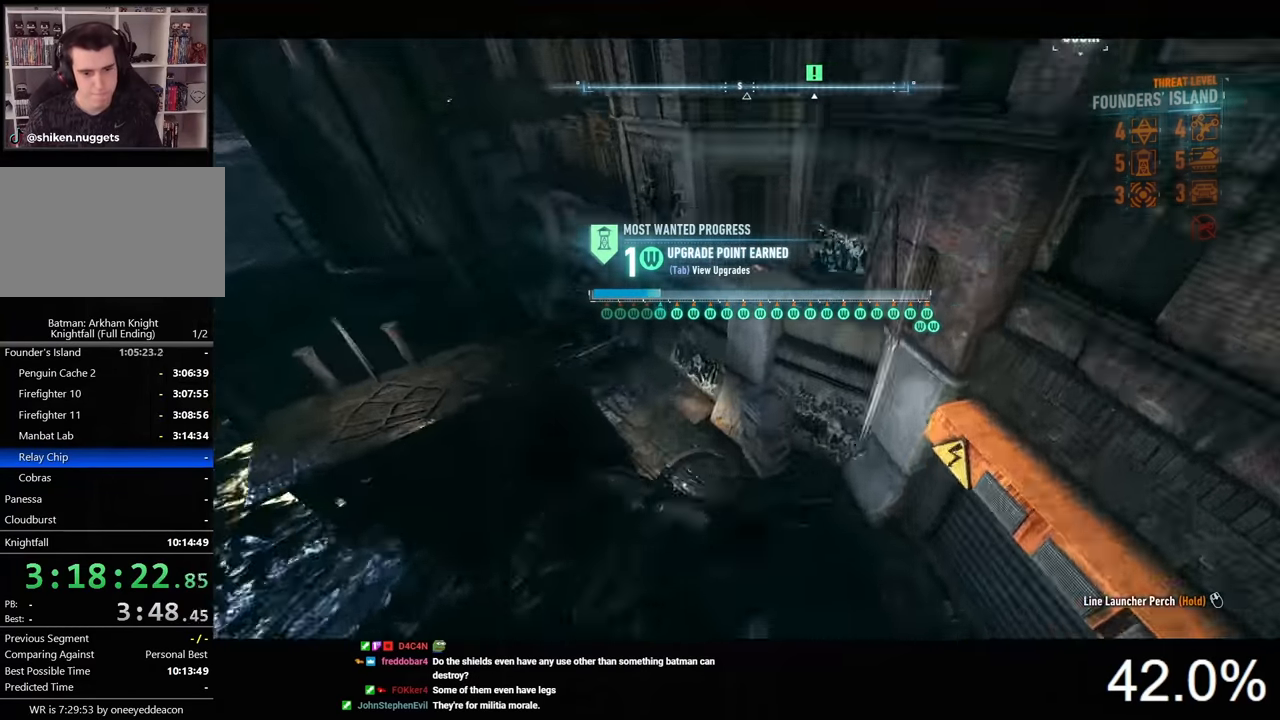
{"keys": [], "mouse": [], "events": [[367, "space", "up"]]}
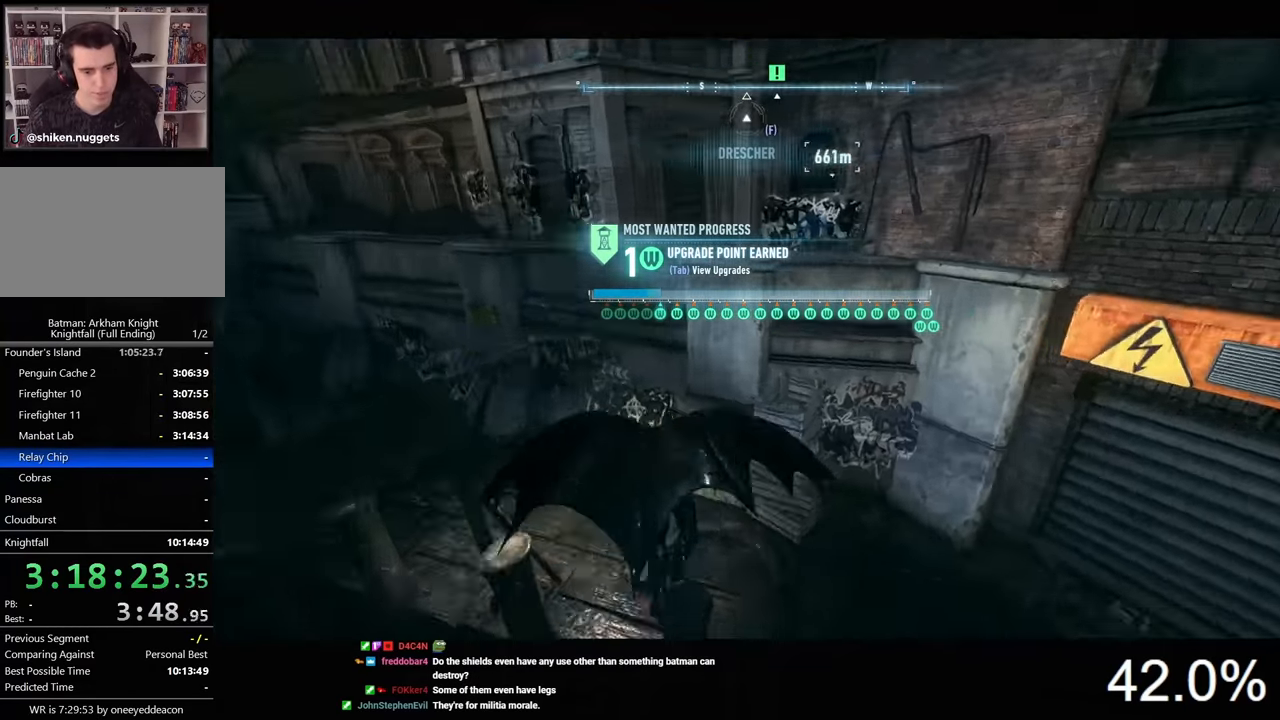
{"keys": ["d"], "mouse": [], "events": [[33, "d", "down"]]}
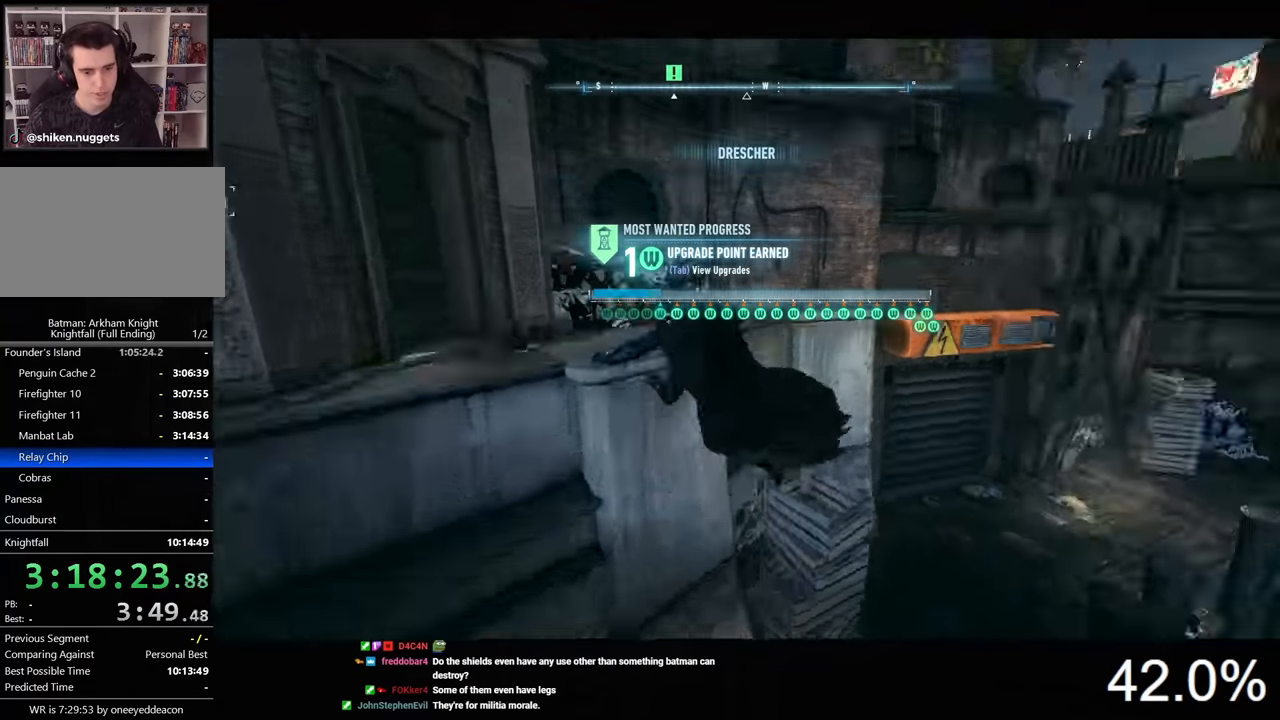
{"keys": ["d", "w"], "mouse": [], "events": [[334, "w", "down"]]}